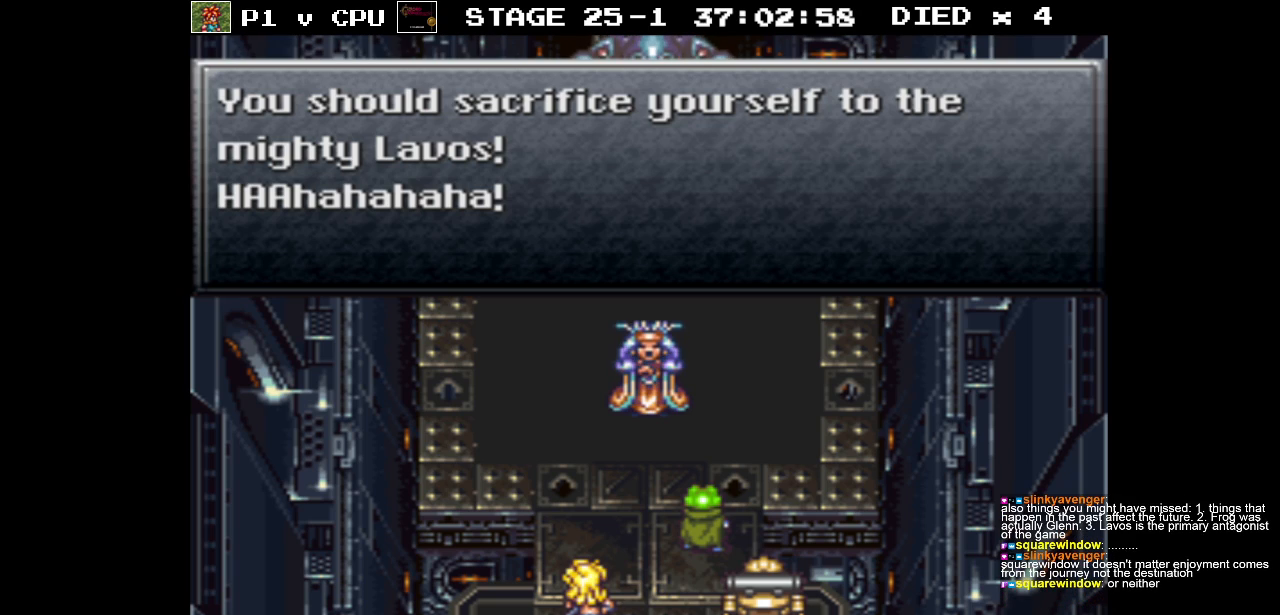
Gameplay with a controller (Nintendo layout); each line is a JSON object with the inputs held at the frame after it. "events" lists button and stick changes between this image and that frame as [ms after this image, input, new state], when the widget could be followed in between. Not read: L3 R3.
{"buttons": [], "events": [[17, "A", "down"], [100, "A", "up"]]}
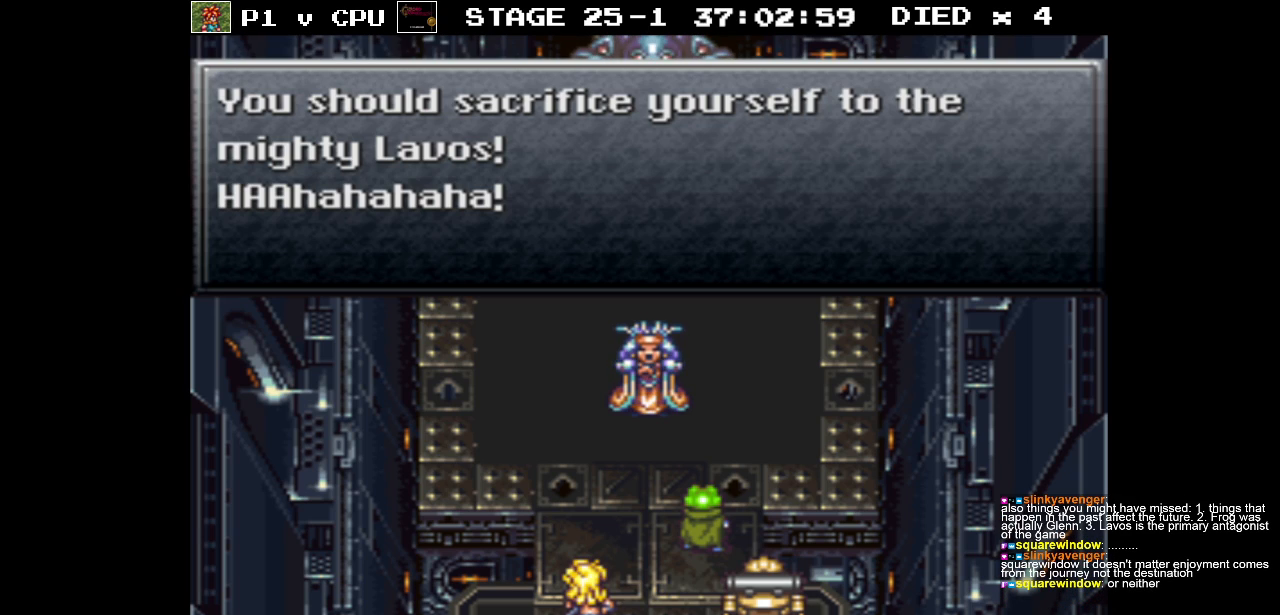
{"buttons": [], "events": [[100, "Y", "down"], [167, "Y", "up"]]}
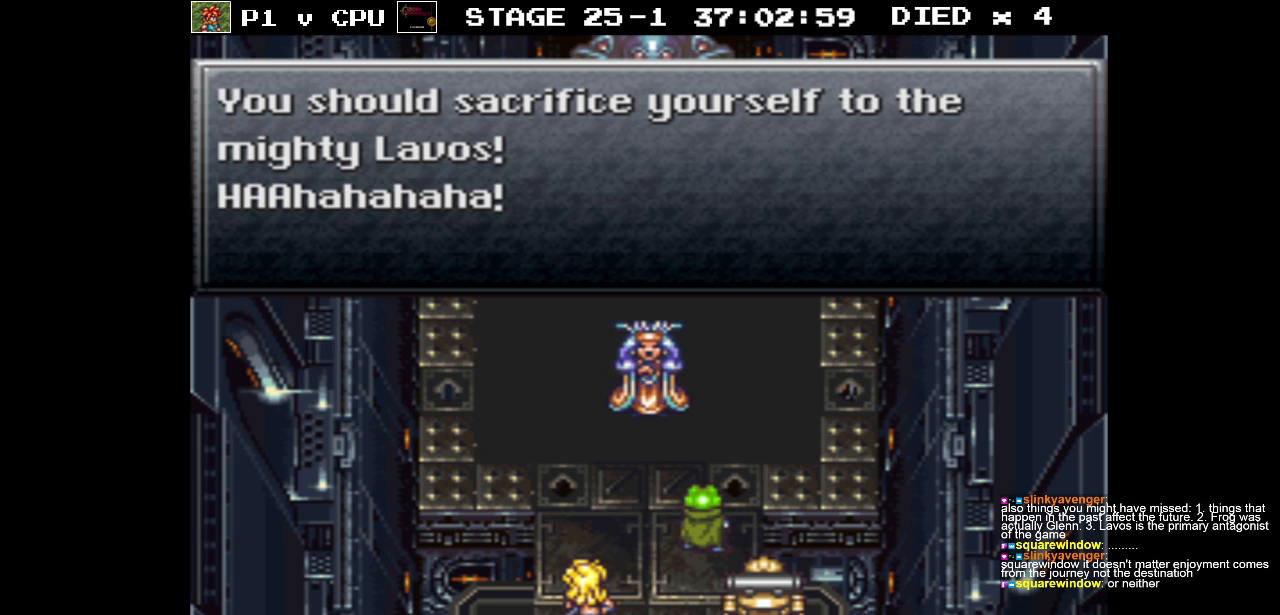
{"buttons": [], "events": []}
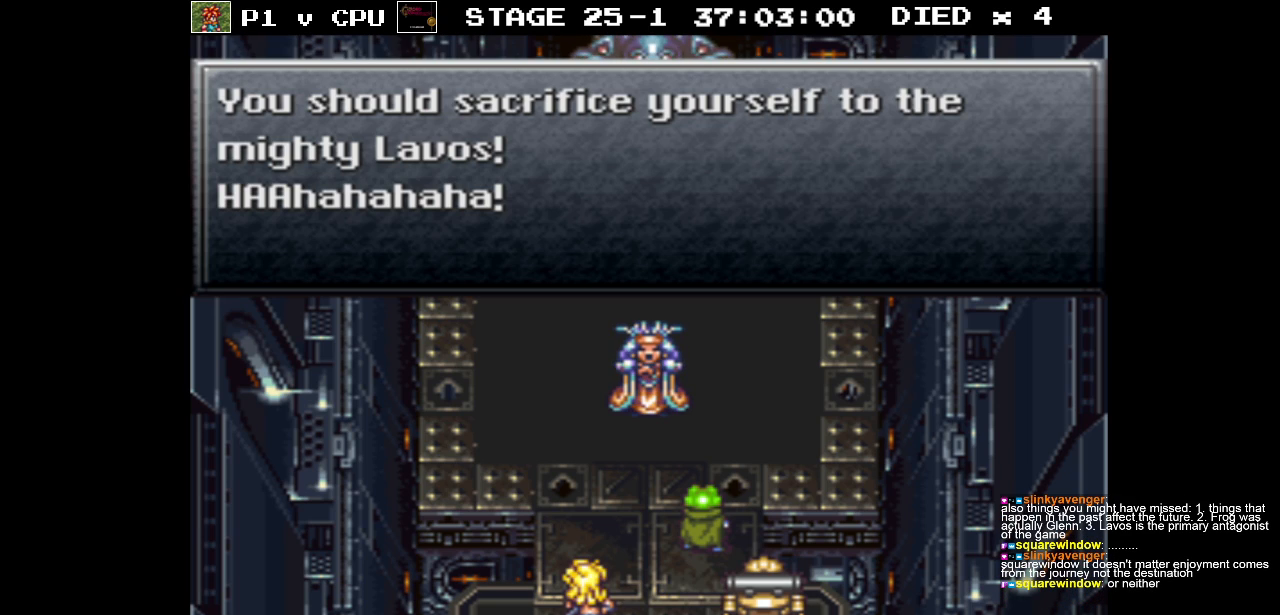
{"buttons": [], "events": []}
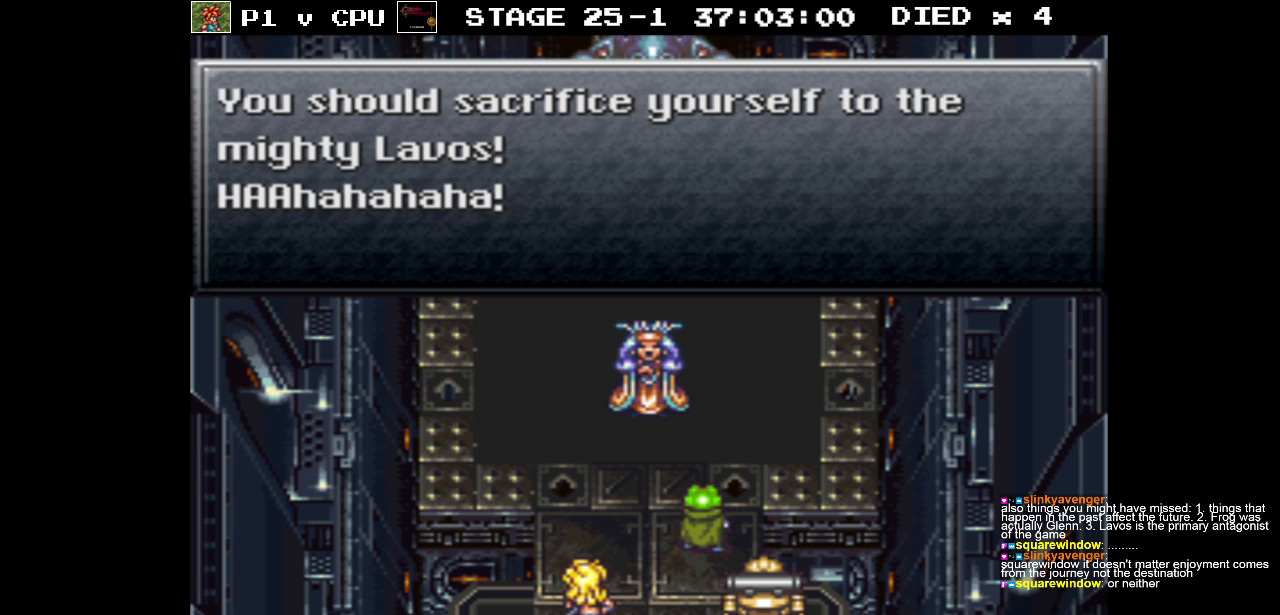
{"buttons": [], "events": []}
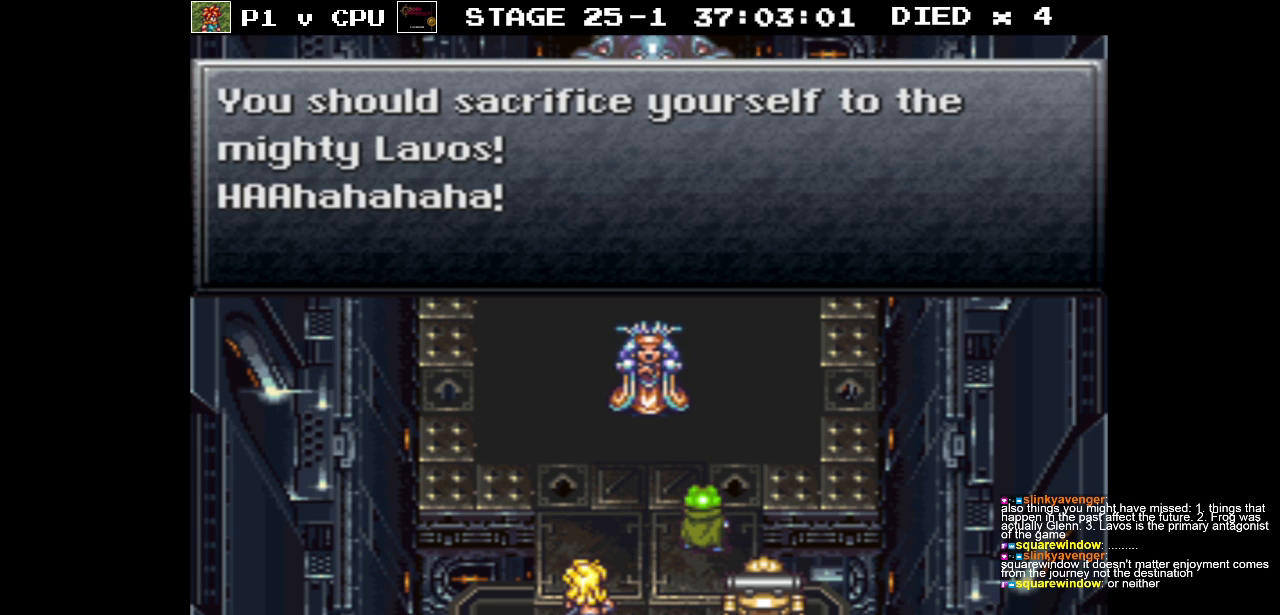
{"buttons": [], "events": []}
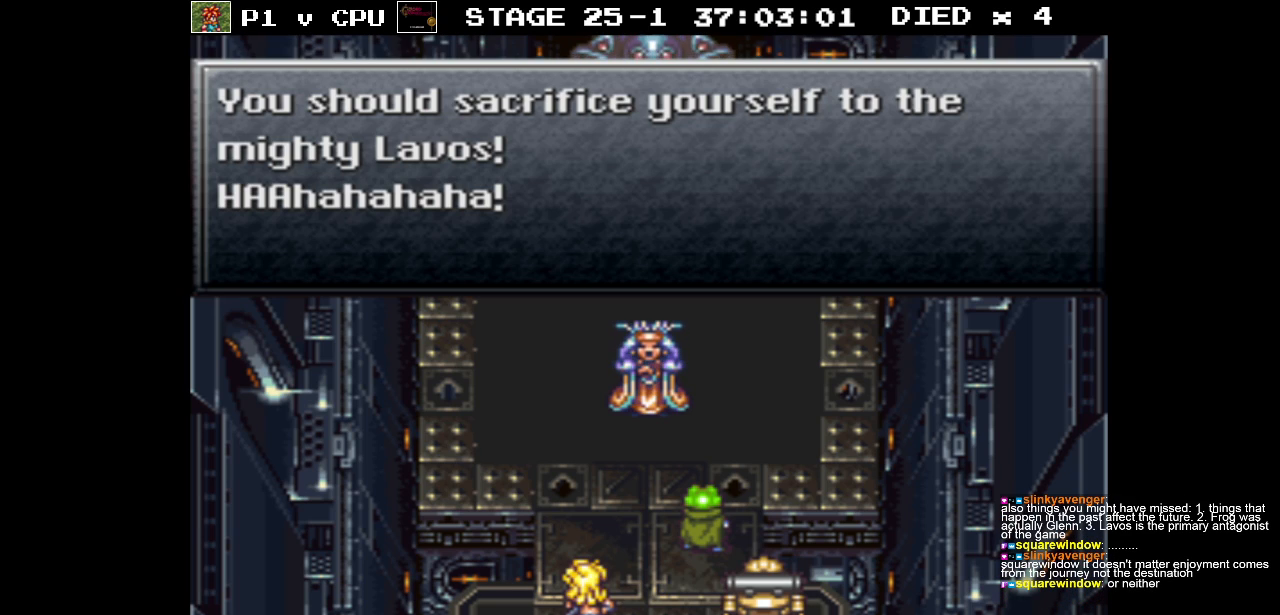
{"buttons": [], "events": []}
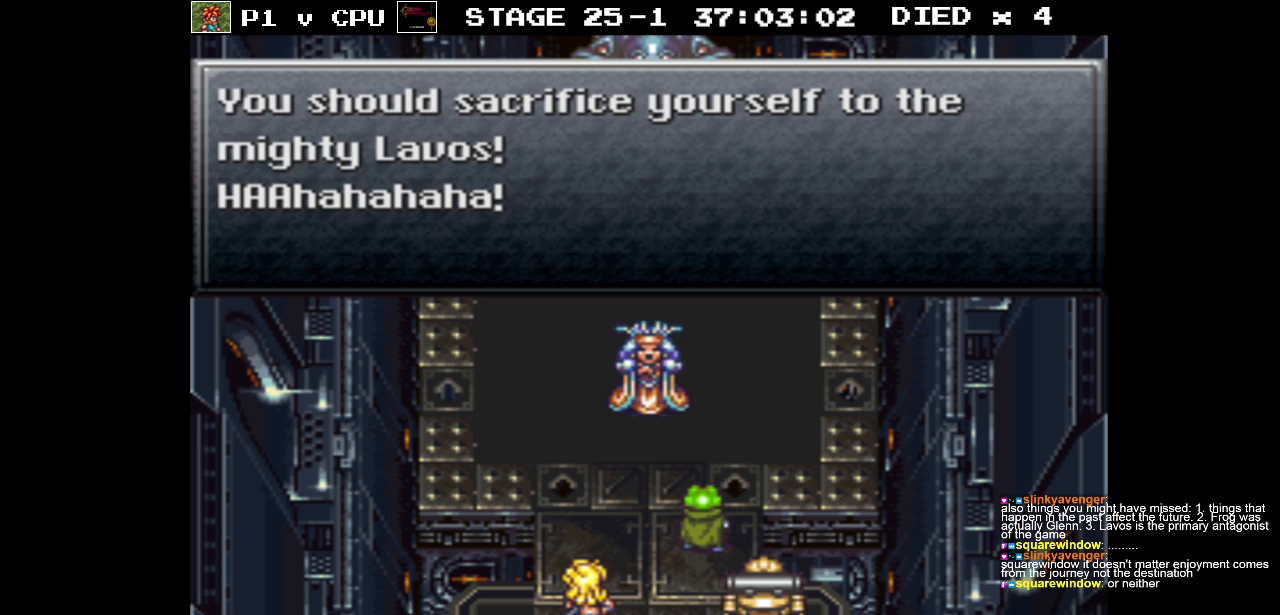
{"buttons": [], "events": []}
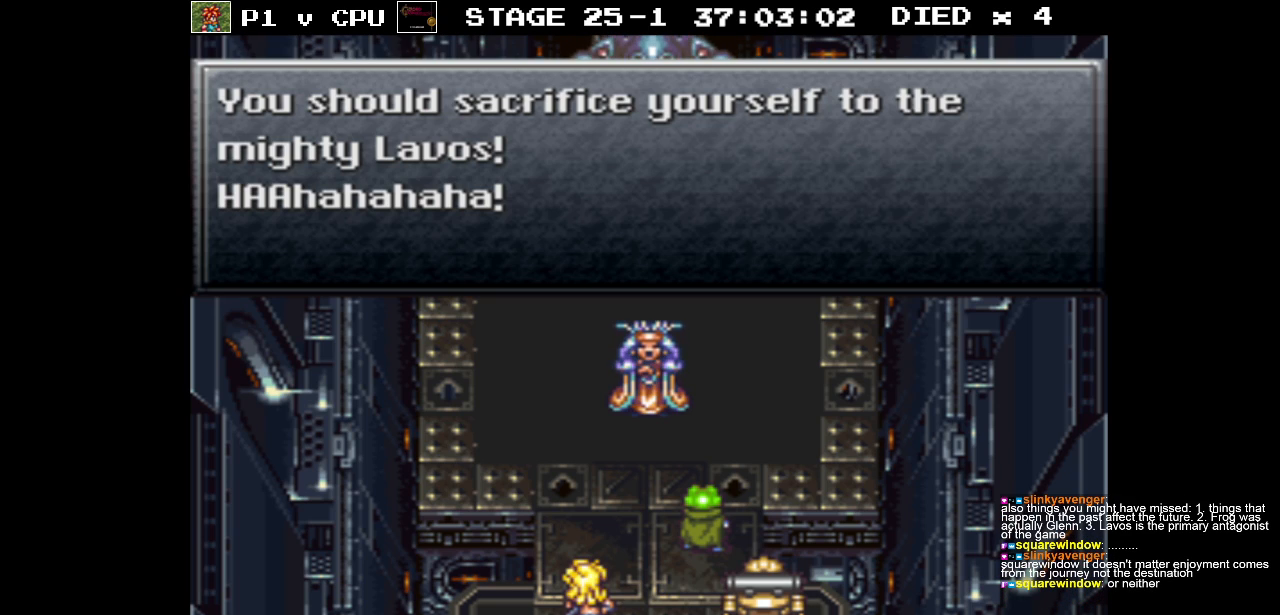
{"buttons": [], "events": []}
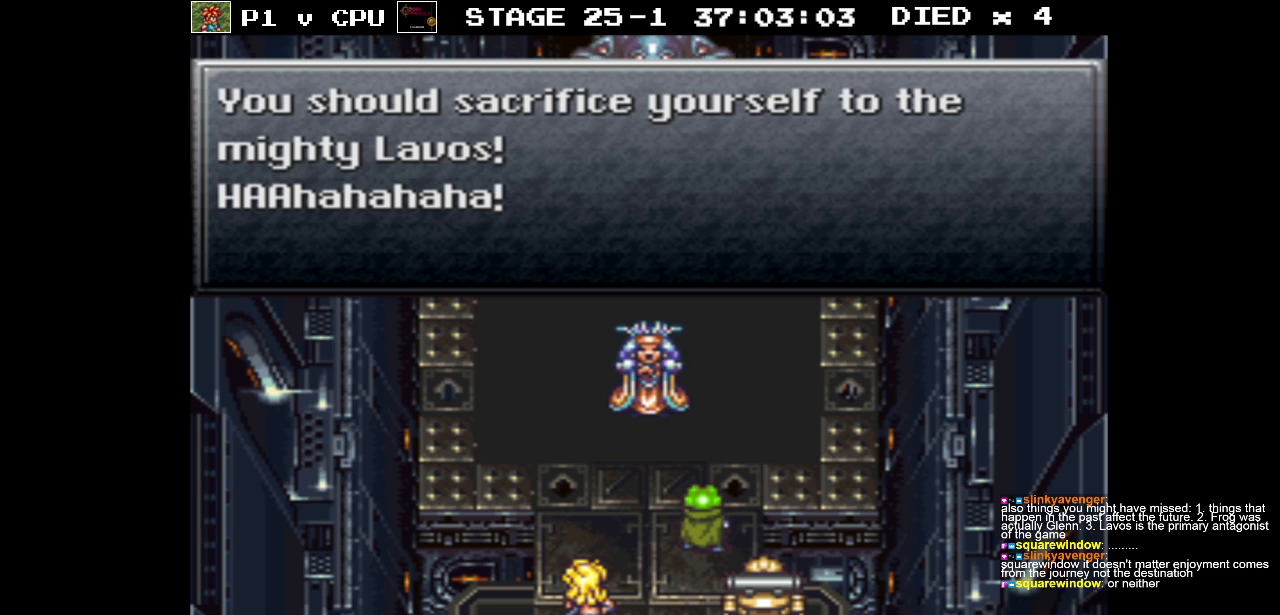
{"buttons": [], "events": []}
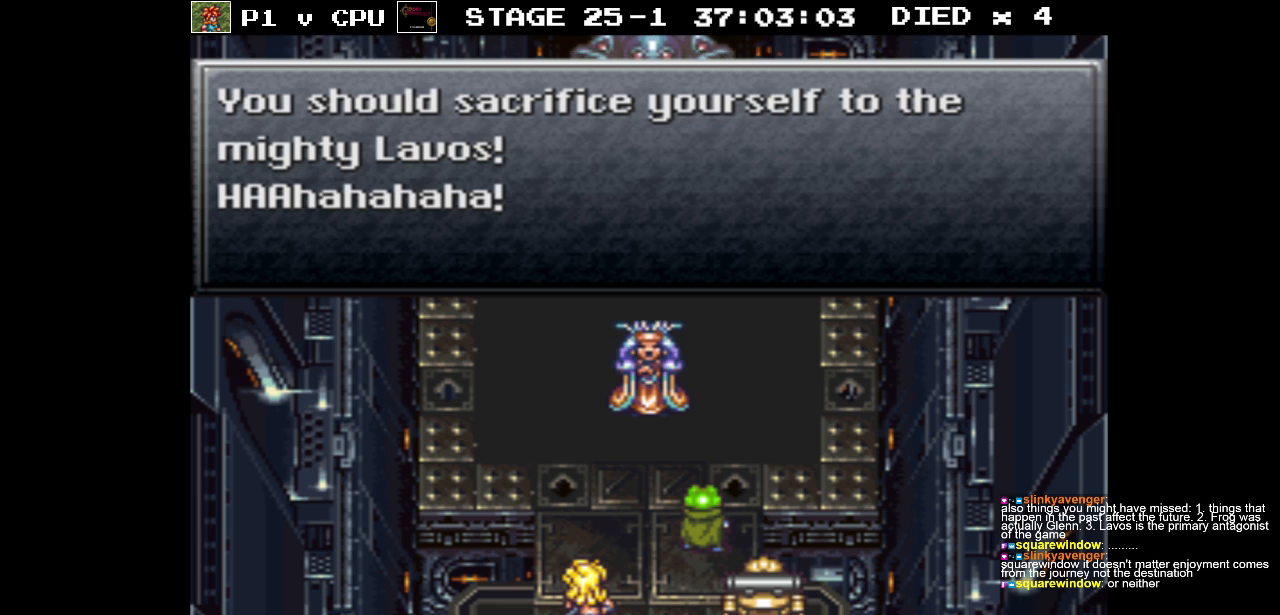
{"buttons": [], "events": [[250, "A", "down"], [333, "A", "up"]]}